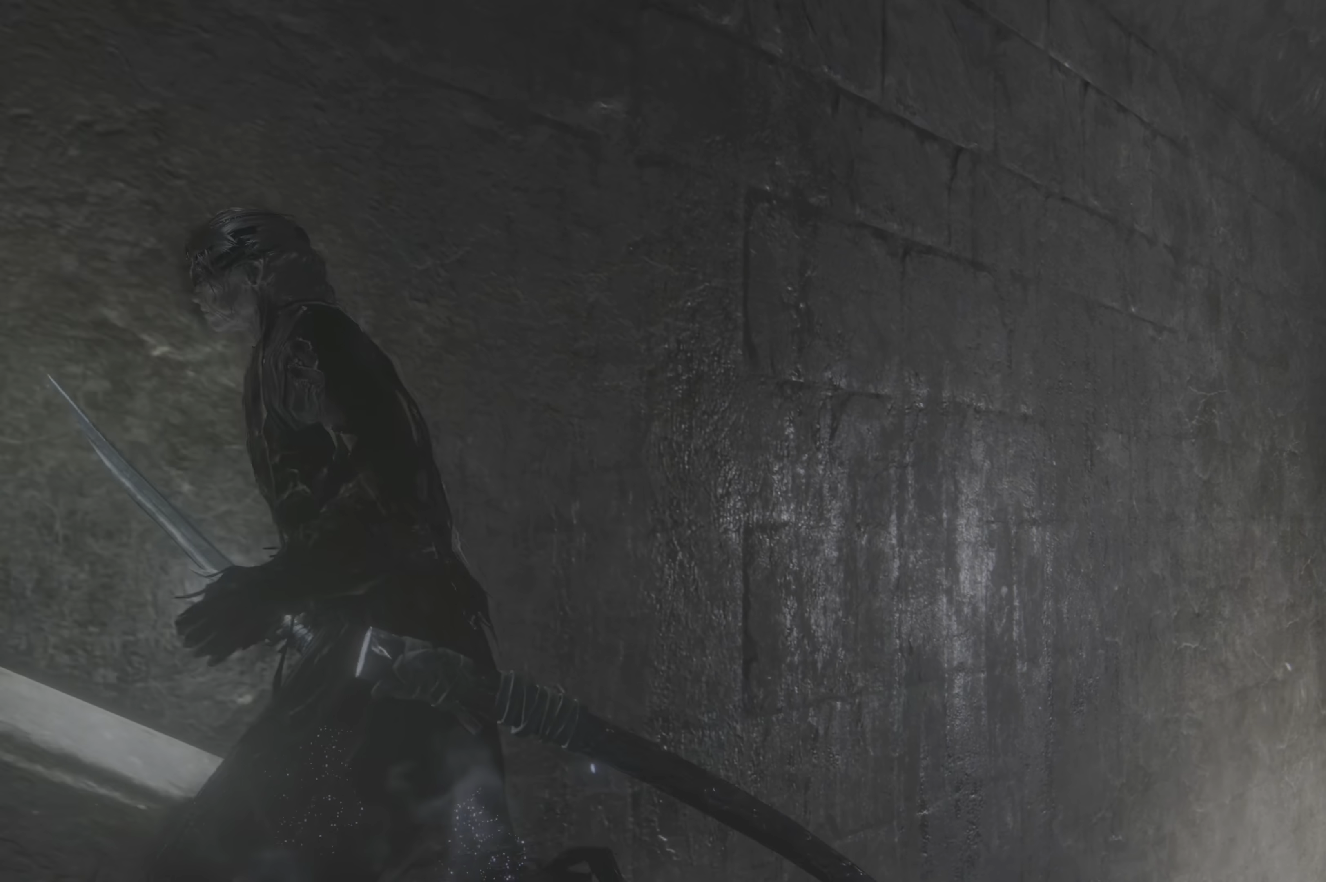
Gameplay with a controller (Xbox layout); each line is a JSON object with the inputs held at the frame after it. "events" lists button and stick changes between this image and that frame as [ms after this image, input, new state], when the widget could be followed in between.
{"buttons": [], "left_stick": "left", "right_stick": "center", "events": [[217, "START", "down"], [400, "START", "up"]]}
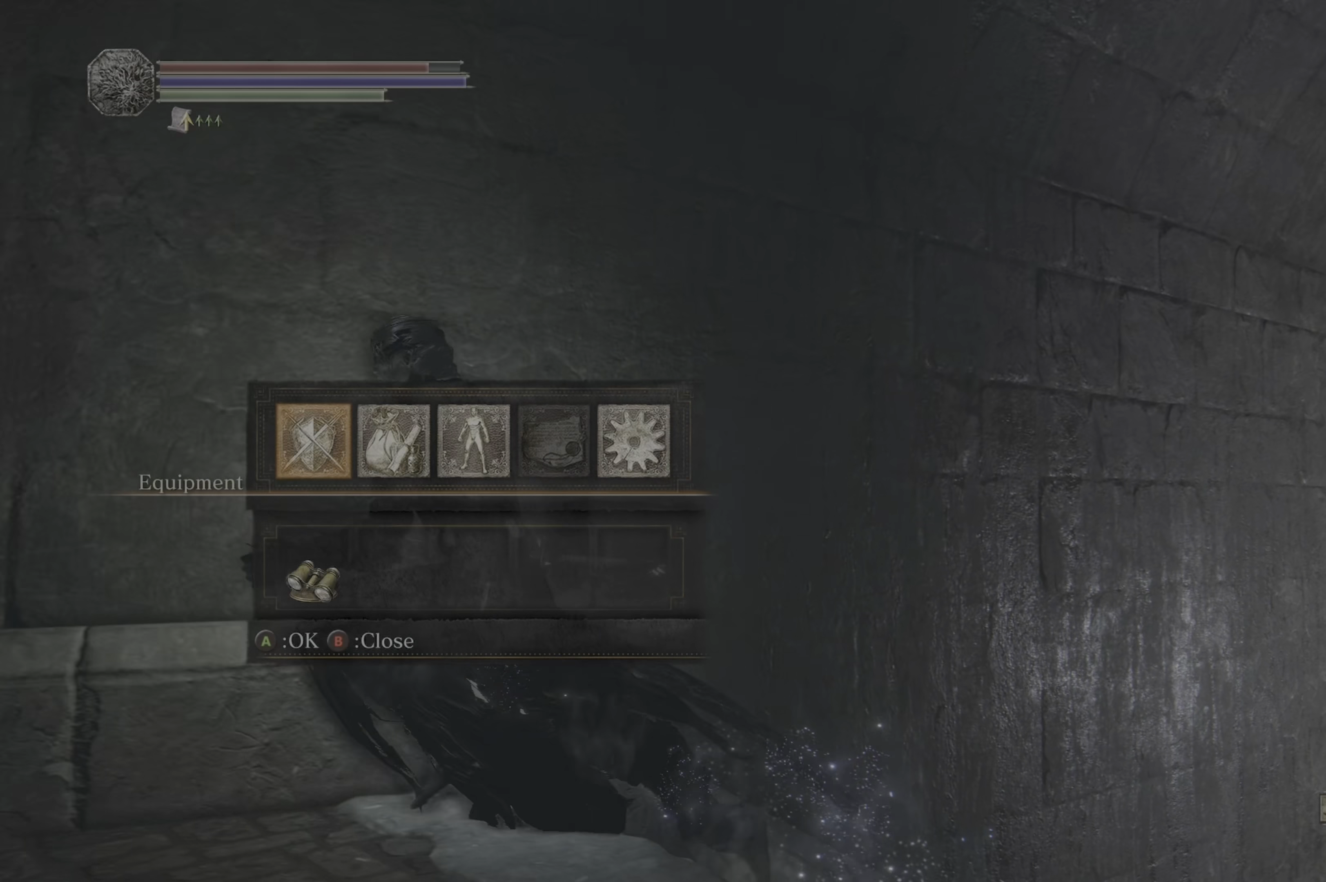
{"buttons": [], "left_stick": "left", "right_stick": "center", "events": []}
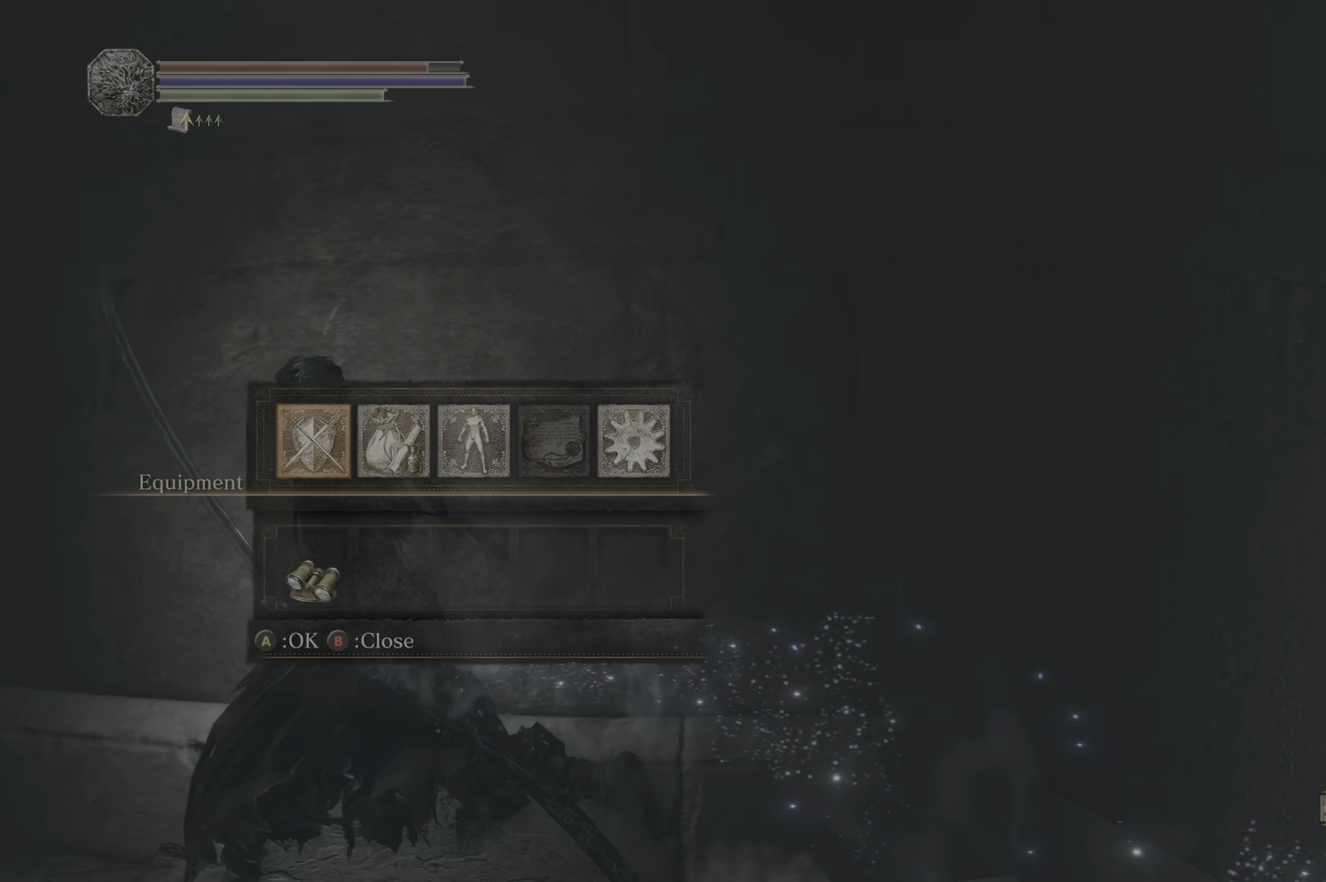
{"buttons": [], "left_stick": "up-left", "right_stick": "center", "events": [[333, "left_stick", "up-left"]]}
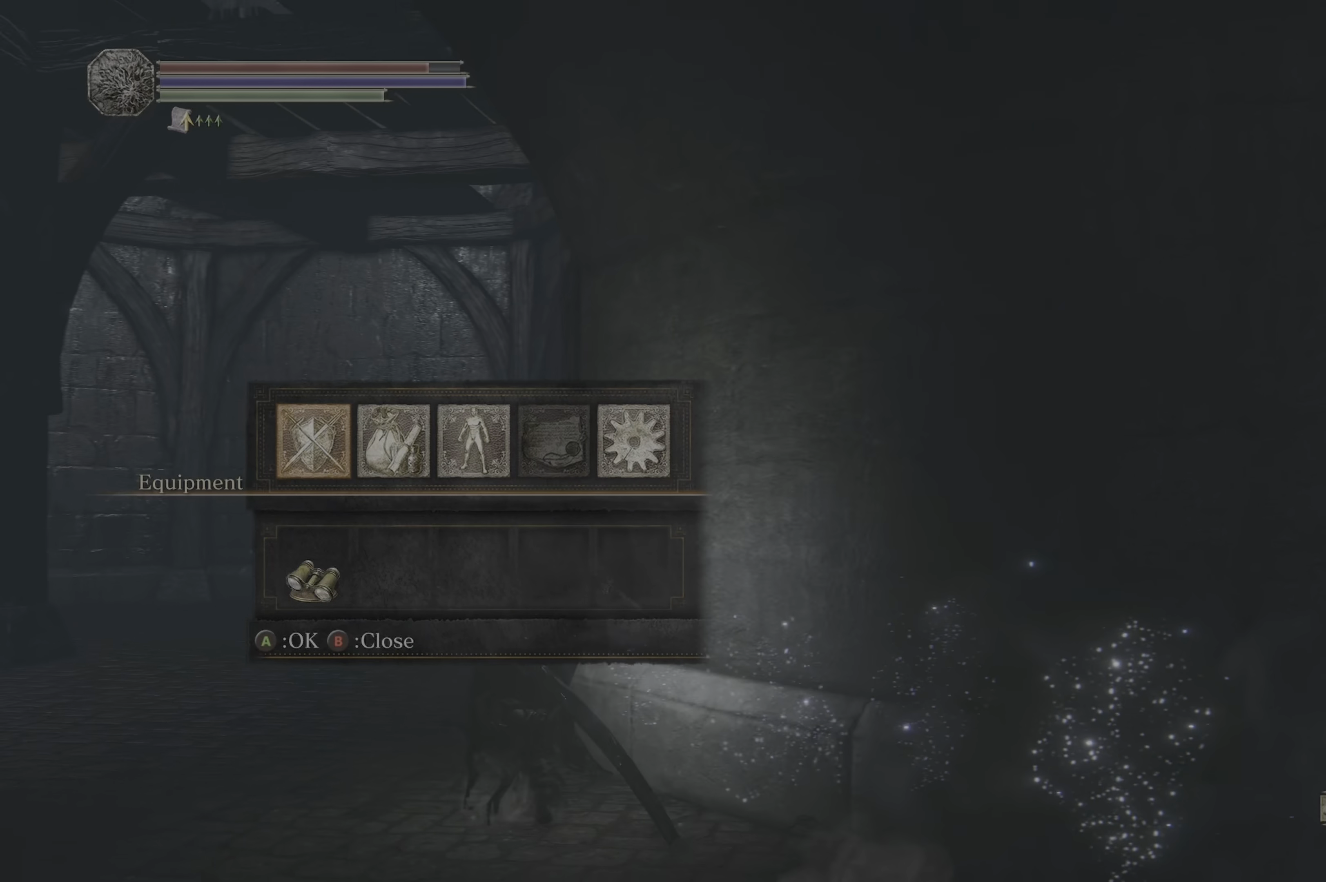
{"buttons": [], "left_stick": "up", "right_stick": "center", "events": [[267, "left_stick", "up"]]}
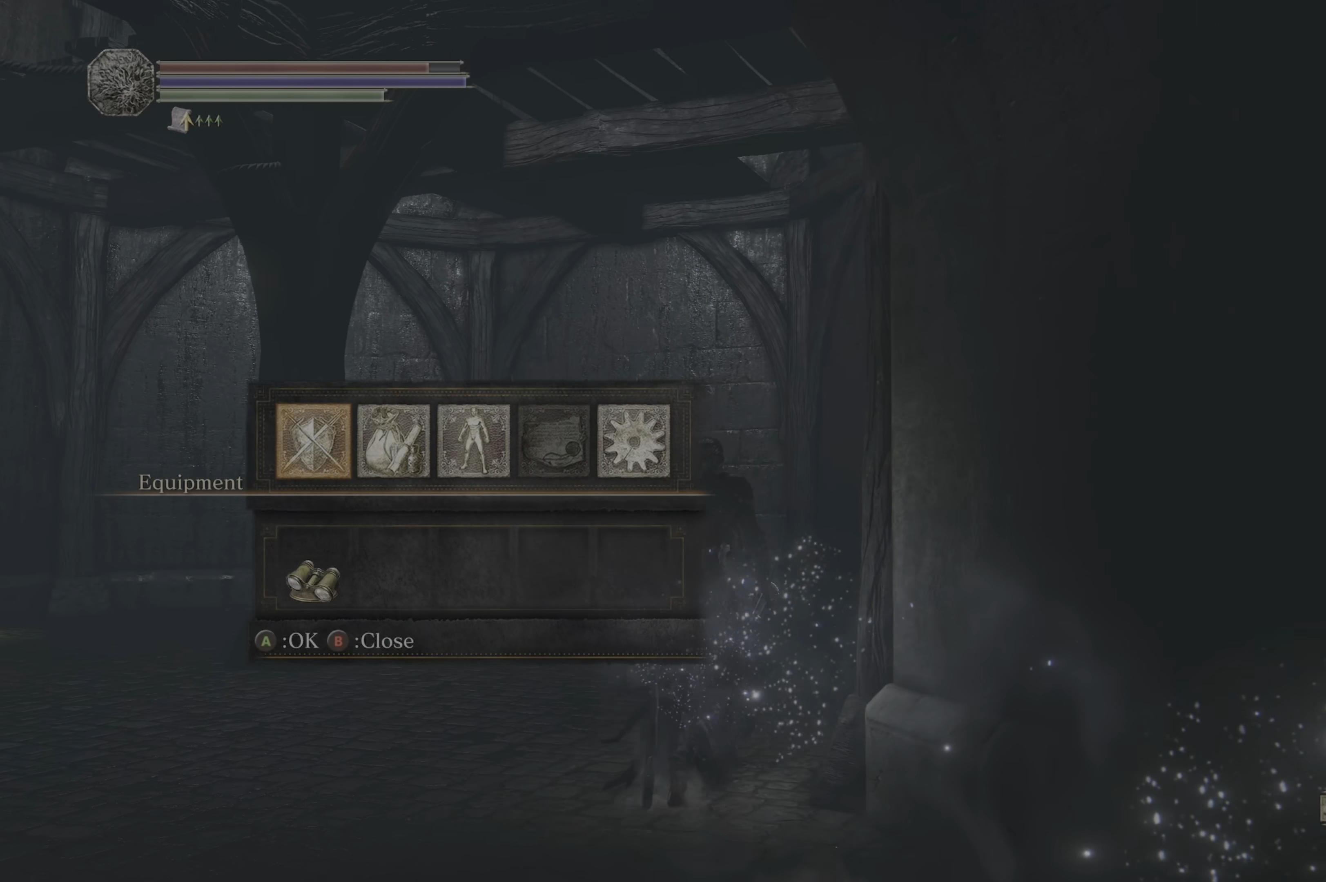
{"buttons": ["A"], "left_stick": "center", "right_stick": "center", "events": [[67, "DPAD_RIGHT", "down"], [150, "DPAD_RIGHT", "up"], [383, "A", "down"], [467, "left_stick", "center"]]}
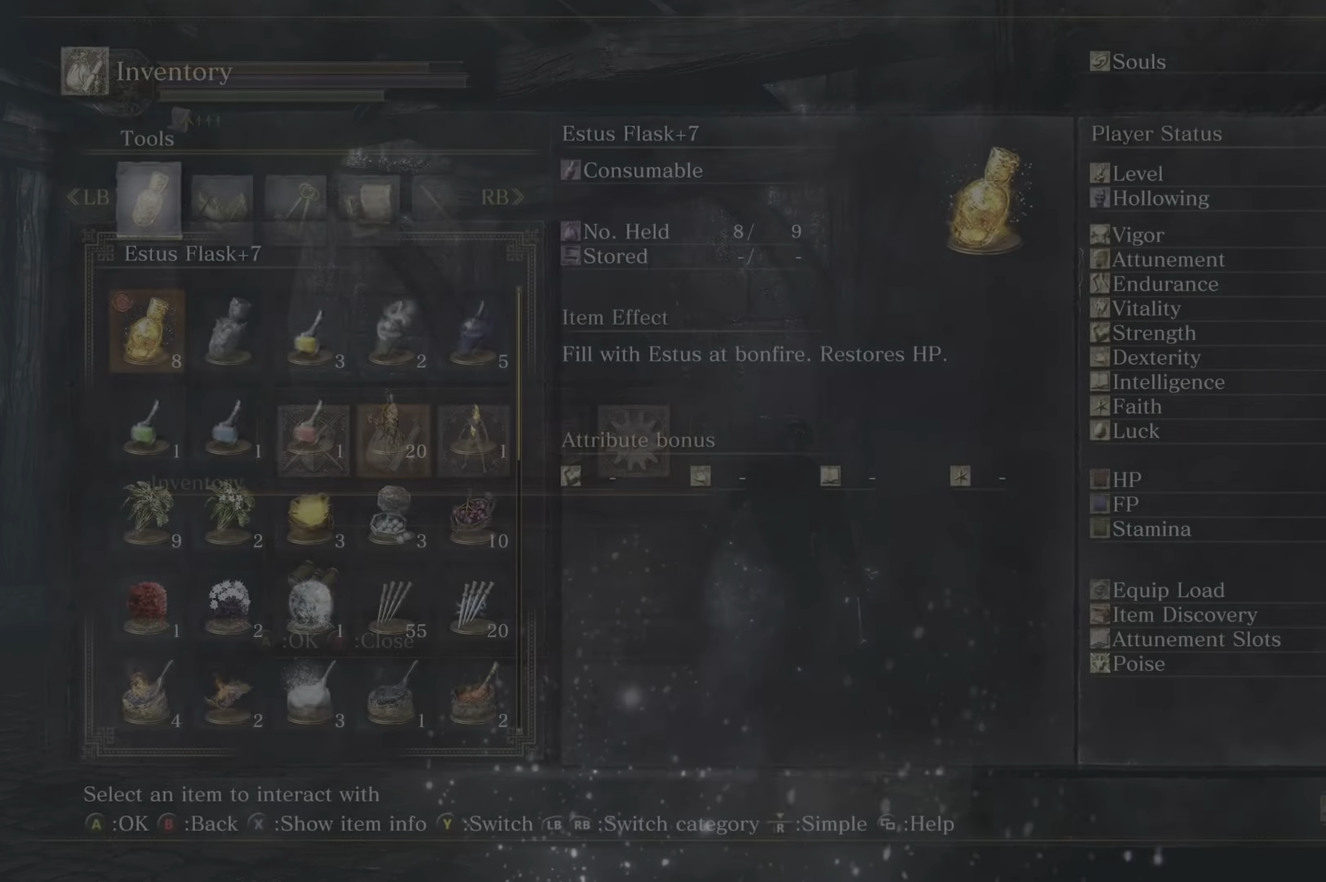
{"buttons": [], "left_stick": "center", "right_stick": "center", "events": [[17, "A", "up"], [384, "DPAD_DOWN", "down"], [484, "DPAD_DOWN", "up"]]}
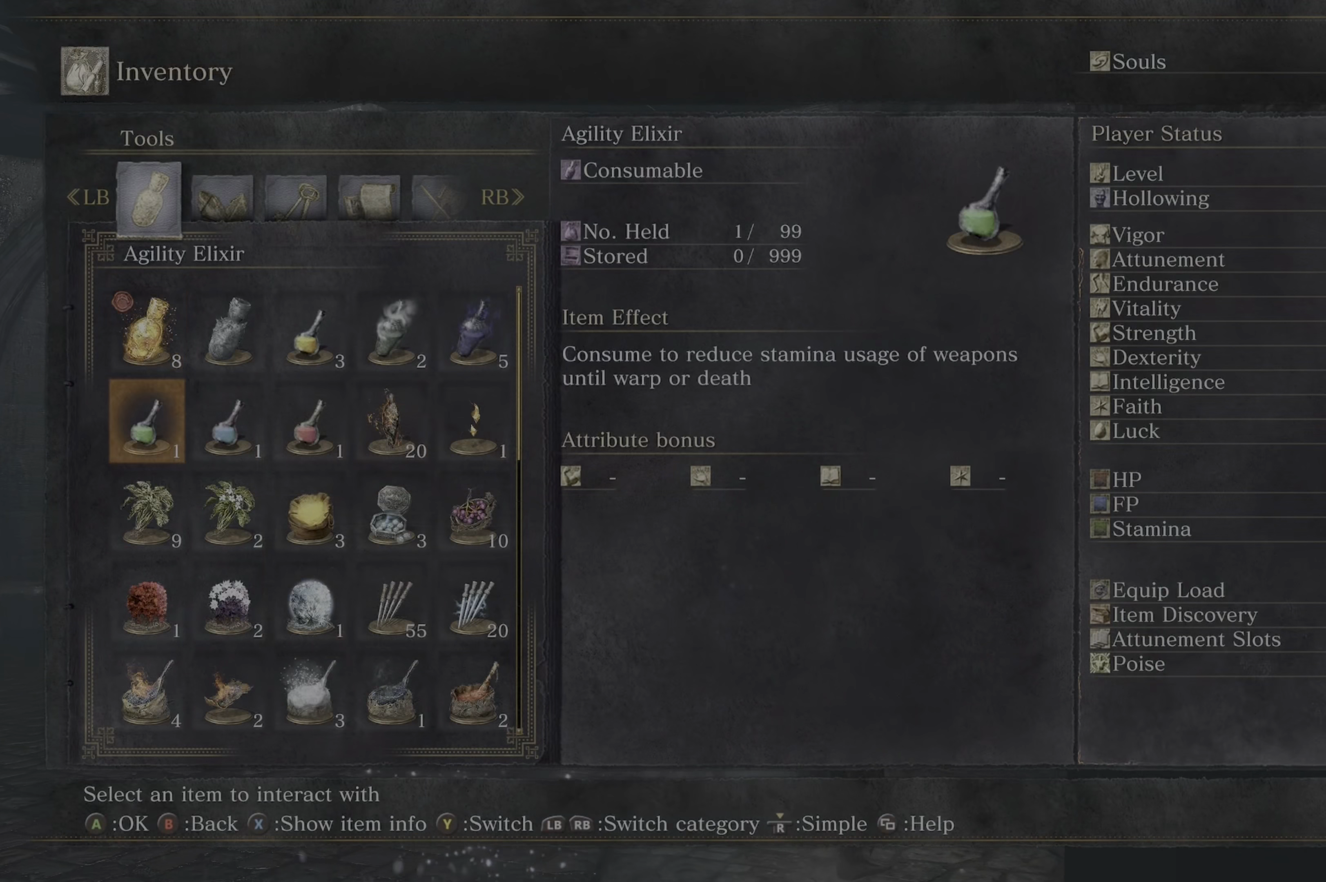
{"buttons": [], "left_stick": "center", "right_stick": "center", "events": [[34, "DPAD_DOWN", "down"], [217, "DPAD_DOWN", "up"], [267, "DPAD_DOWN", "down"], [317, "DPAD_DOWN", "up"], [400, "DPAD_DOWN", "down"], [484, "DPAD_DOWN", "up"]]}
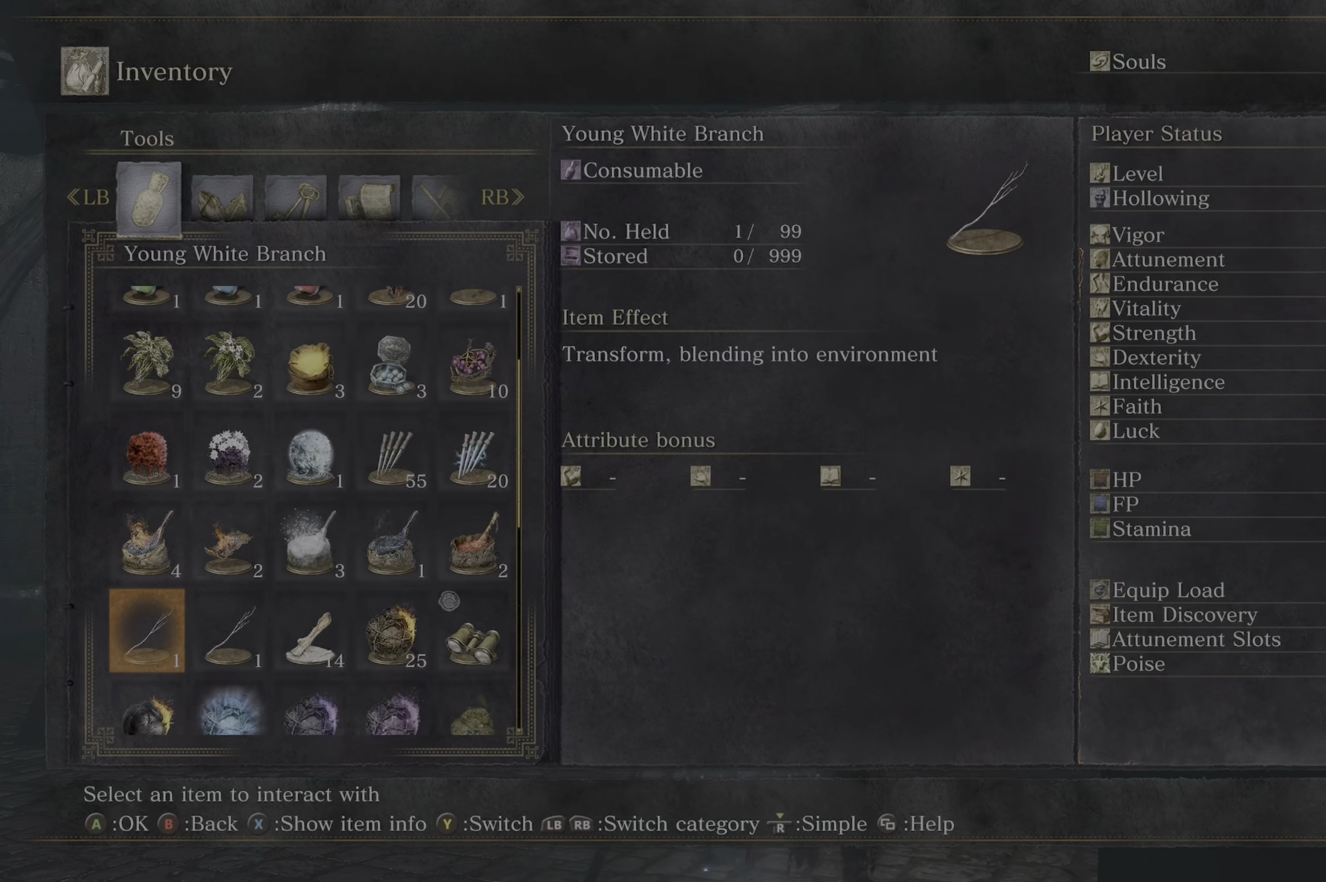
{"buttons": [], "left_stick": "center", "right_stick": "center", "events": [[150, "DPAD_DOWN", "down"], [200, "DPAD_DOWN", "up"], [367, "DPAD_RIGHT", "down"], [367, "DPAD_UP", "down"], [400, "DPAD_UP", "up"], [467, "DPAD_RIGHT", "up"]]}
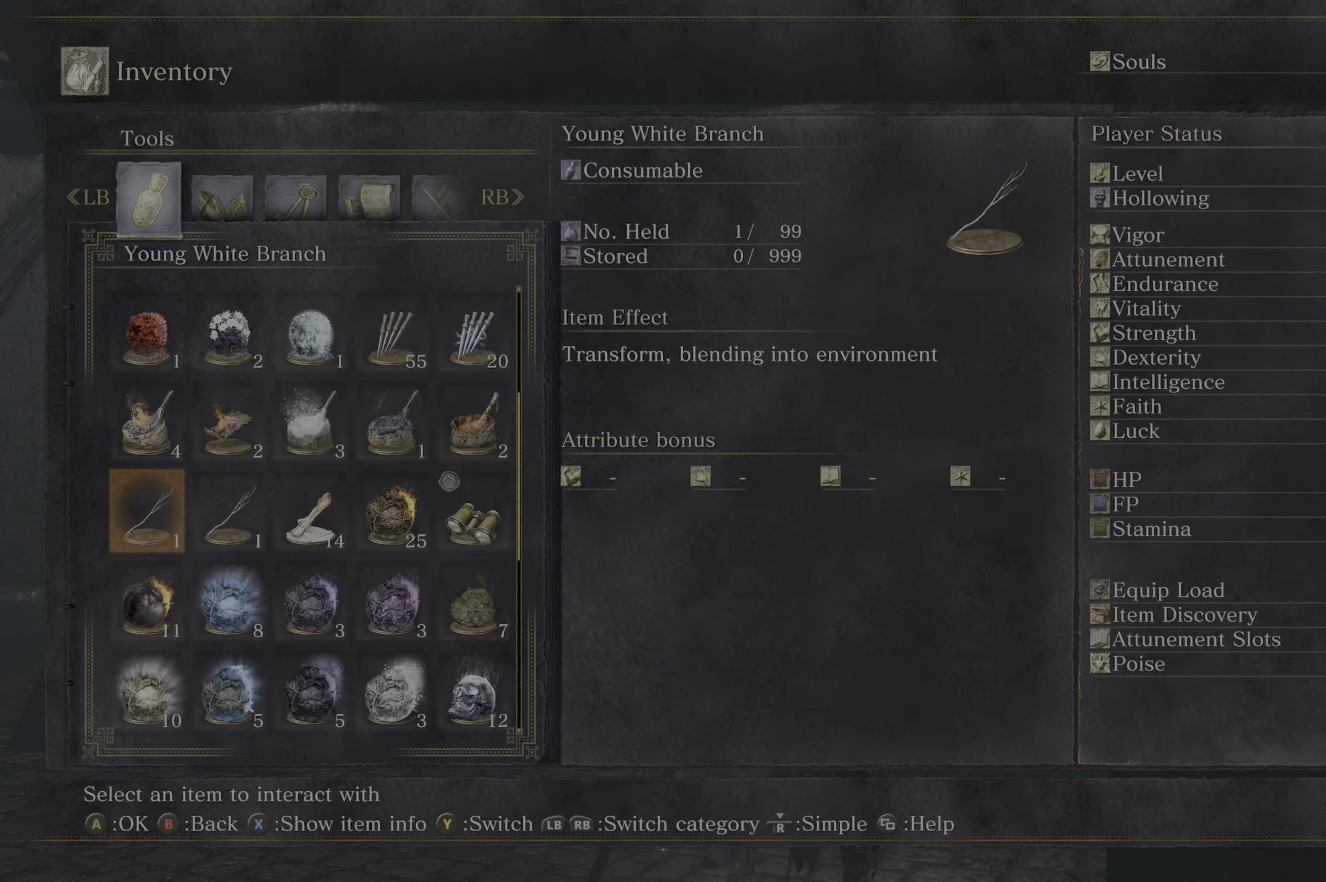
{"buttons": ["DPAD_RIGHT"], "left_stick": "center", "right_stick": "center", "events": [[17, "DPAD_RIGHT", "down"], [134, "DPAD_RIGHT", "up"], [467, "DPAD_RIGHT", "down"]]}
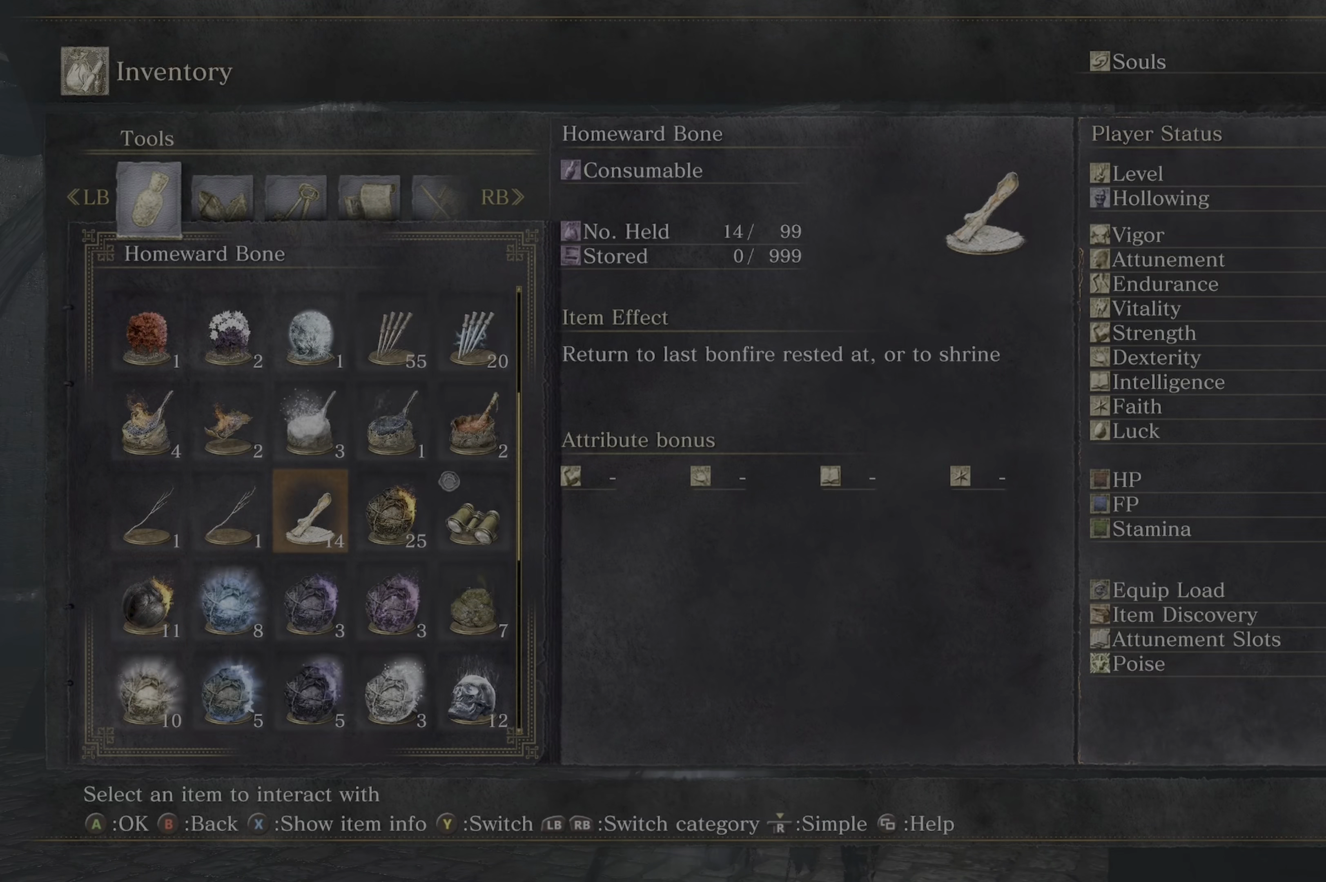
{"buttons": [], "left_stick": "center", "right_stick": "center", "events": [[34, "DPAD_RIGHT", "up"], [117, "A", "down"], [200, "A", "up"], [267, "DPAD_DOWN", "down"], [434, "DPAD_DOWN", "up"]]}
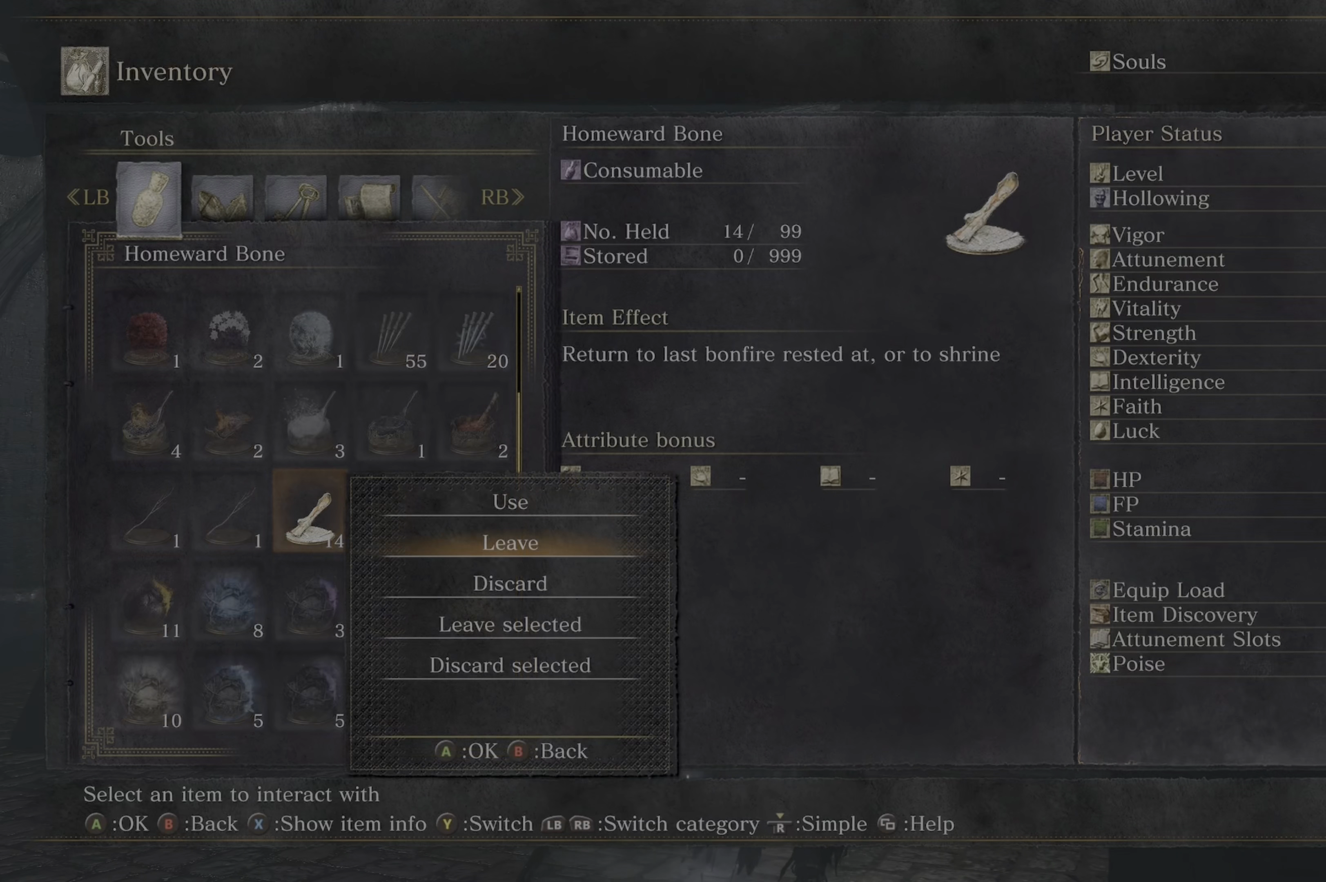
{"buttons": [], "left_stick": "center", "right_stick": "center", "events": []}
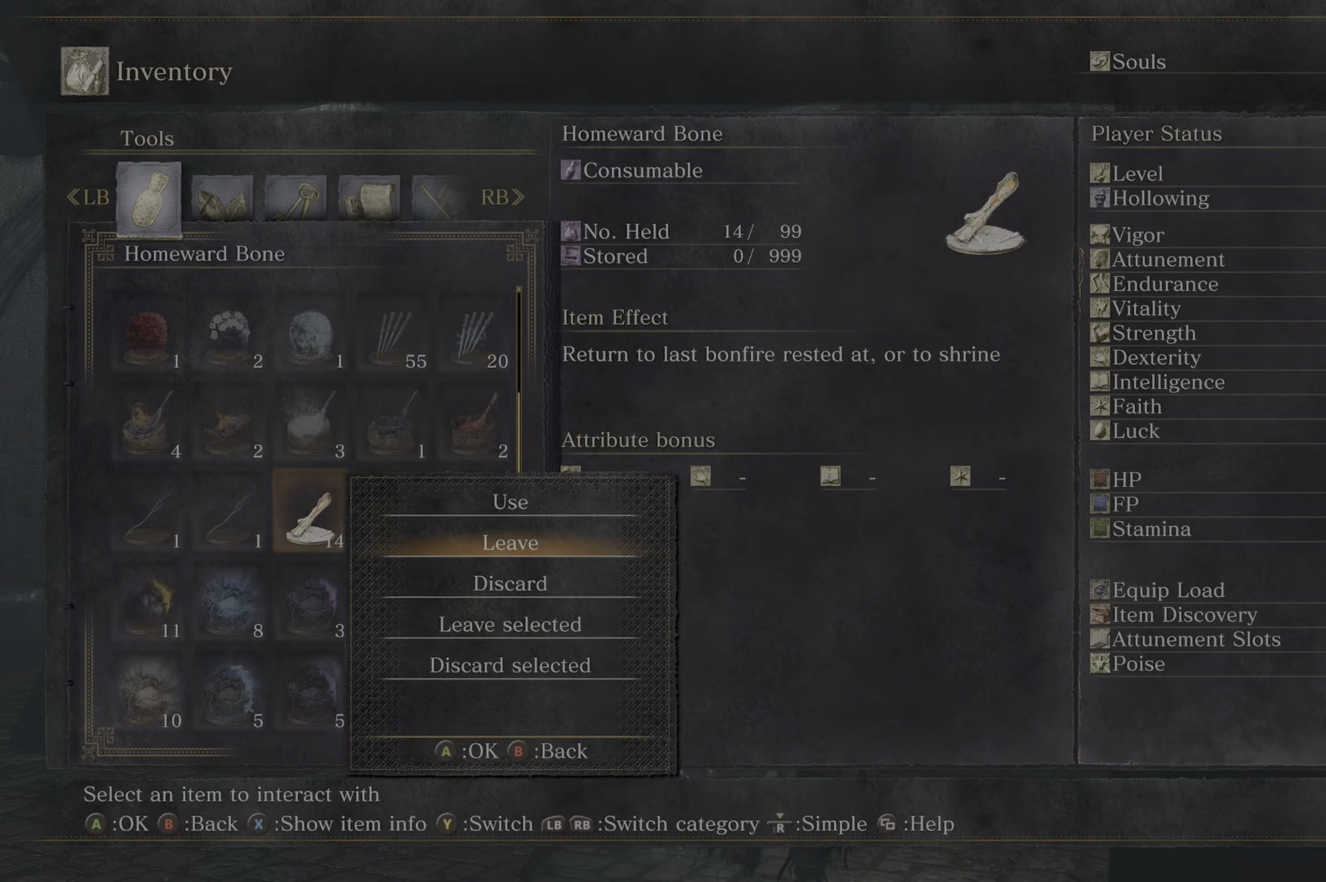
{"buttons": [], "left_stick": "center", "right_stick": "center", "events": [[234, "DPAD_UP", "down"], [284, "DPAD_UP", "up"], [400, "A", "down"], [484, "A", "up"]]}
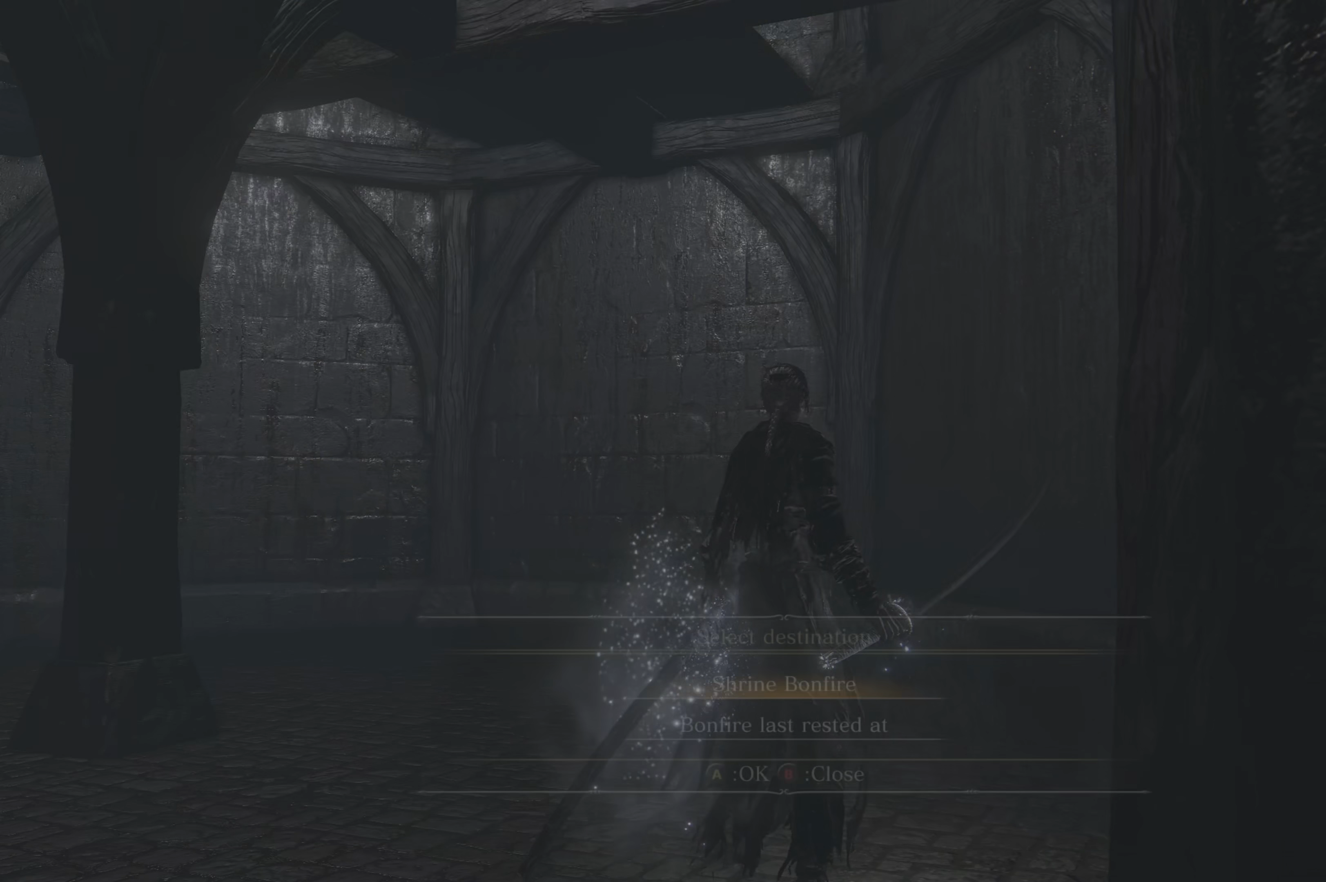
{"buttons": ["A"], "left_stick": "center", "right_stick": "center", "events": [[100, "DPAD_DOWN", "down"], [167, "DPAD_DOWN", "up"], [450, "A", "down"]]}
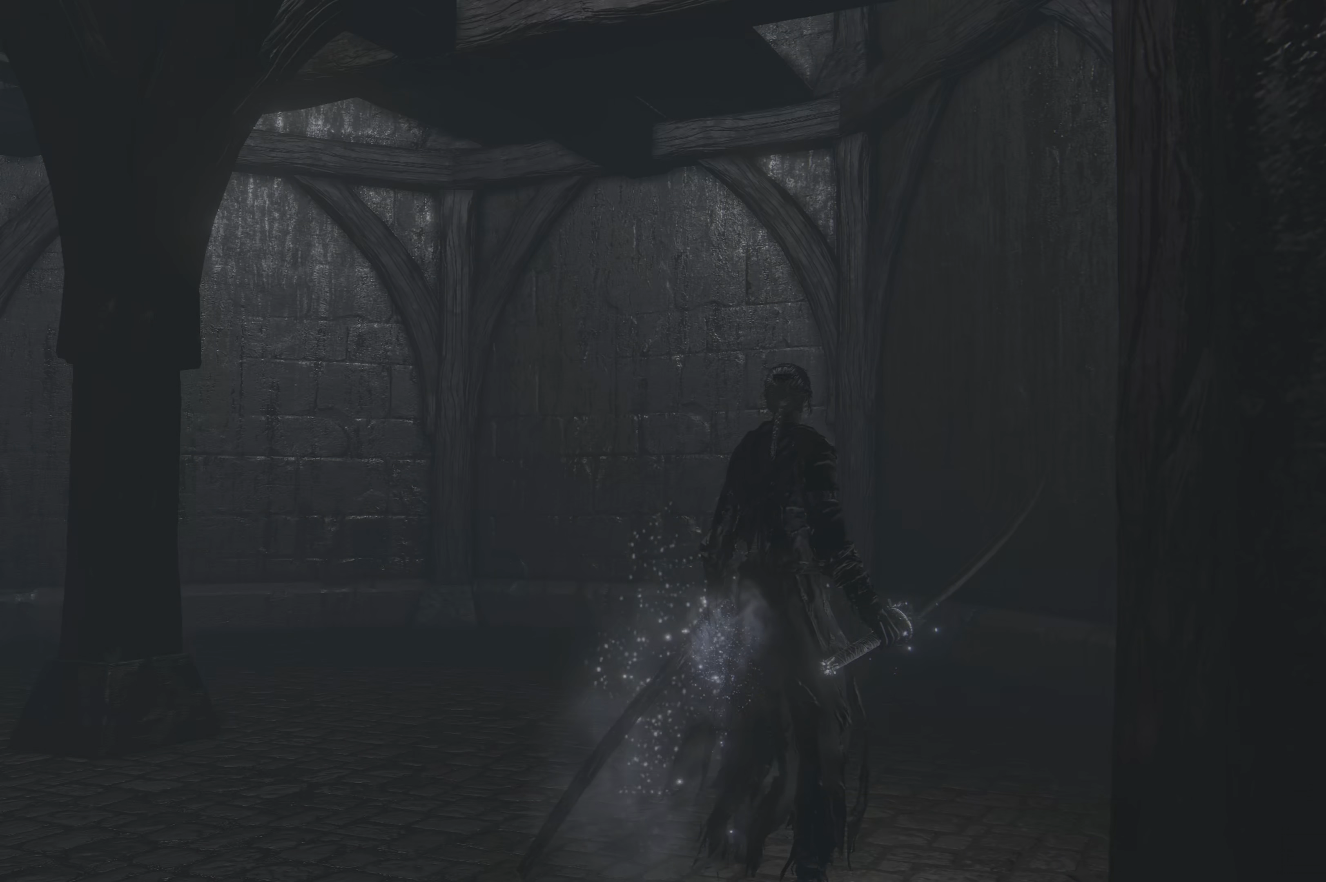
{"buttons": [], "left_stick": "center", "right_stick": "center", "events": [[34, "A", "up"]]}
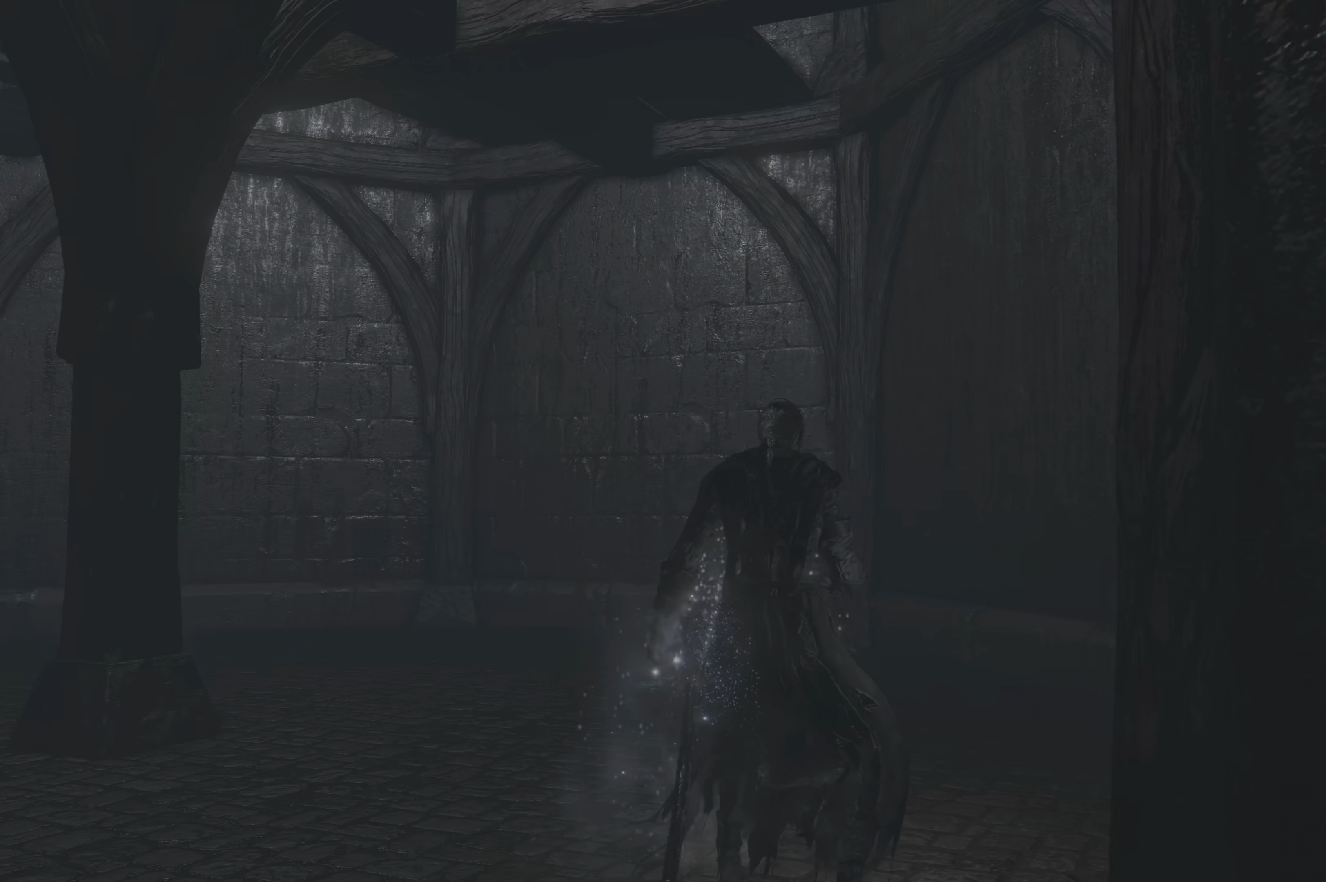
{"buttons": [], "left_stick": "center", "right_stick": "center", "events": []}
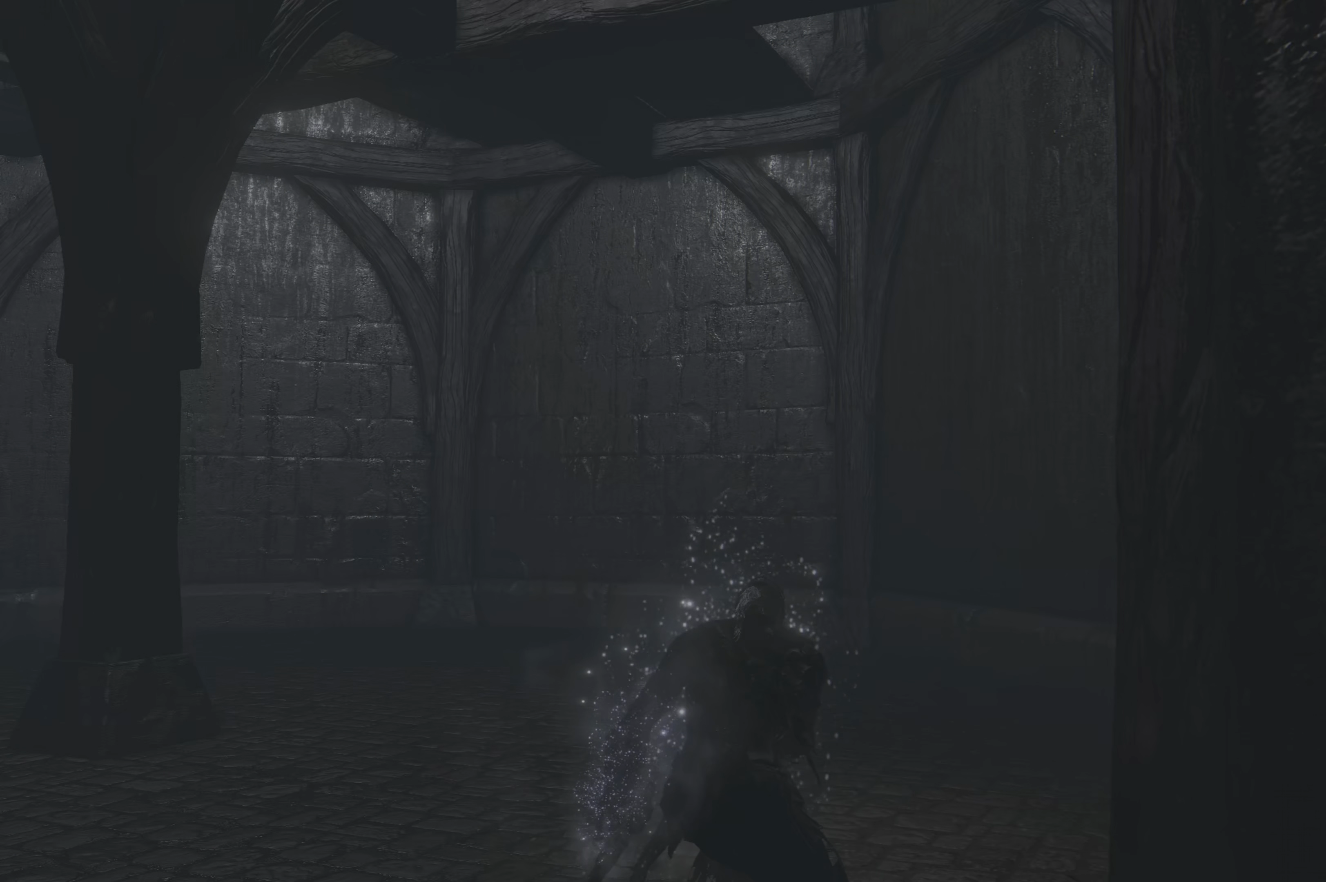
{"buttons": [], "left_stick": "center", "right_stick": "center", "events": []}
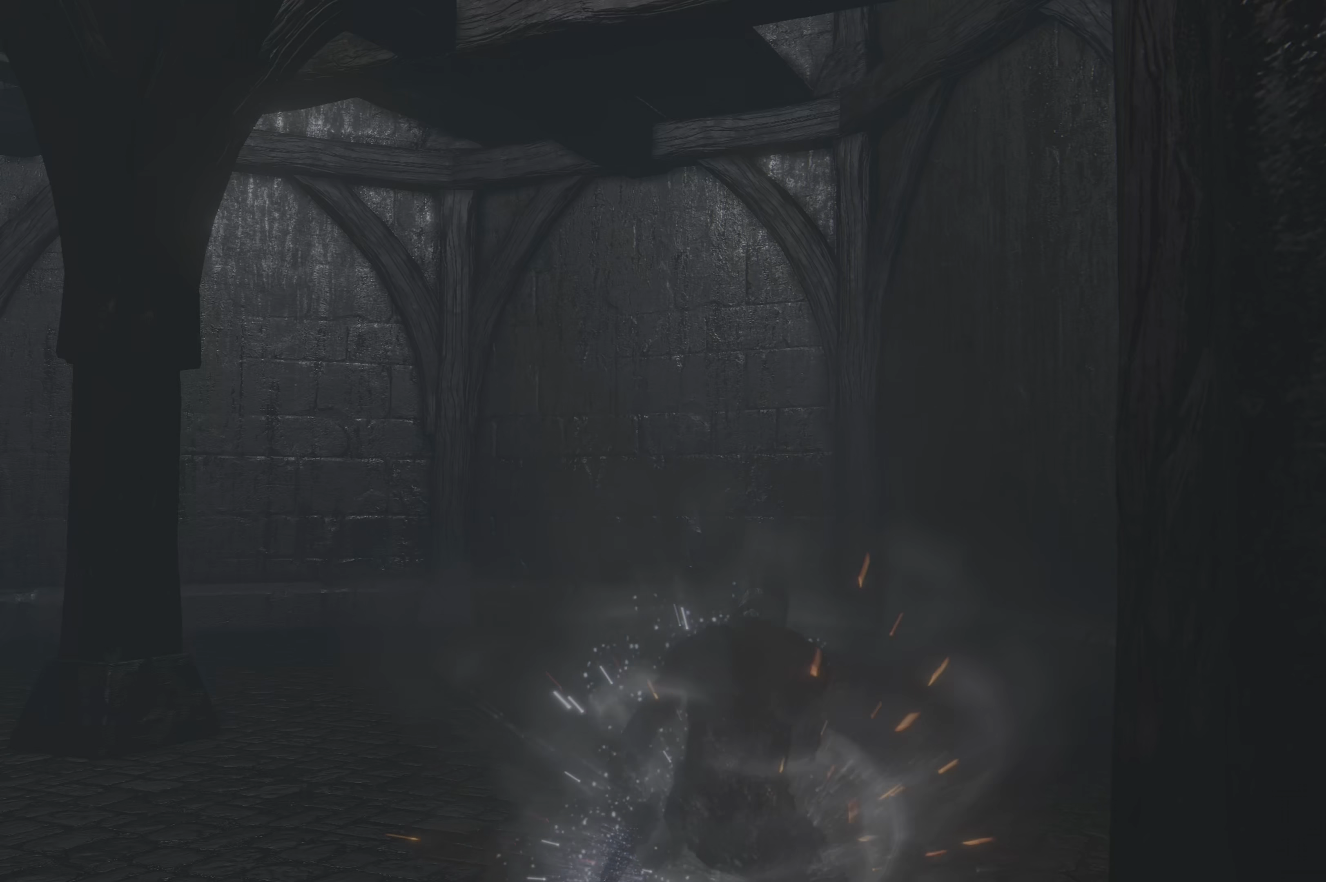
{"buttons": [], "left_stick": "center", "right_stick": "center", "events": []}
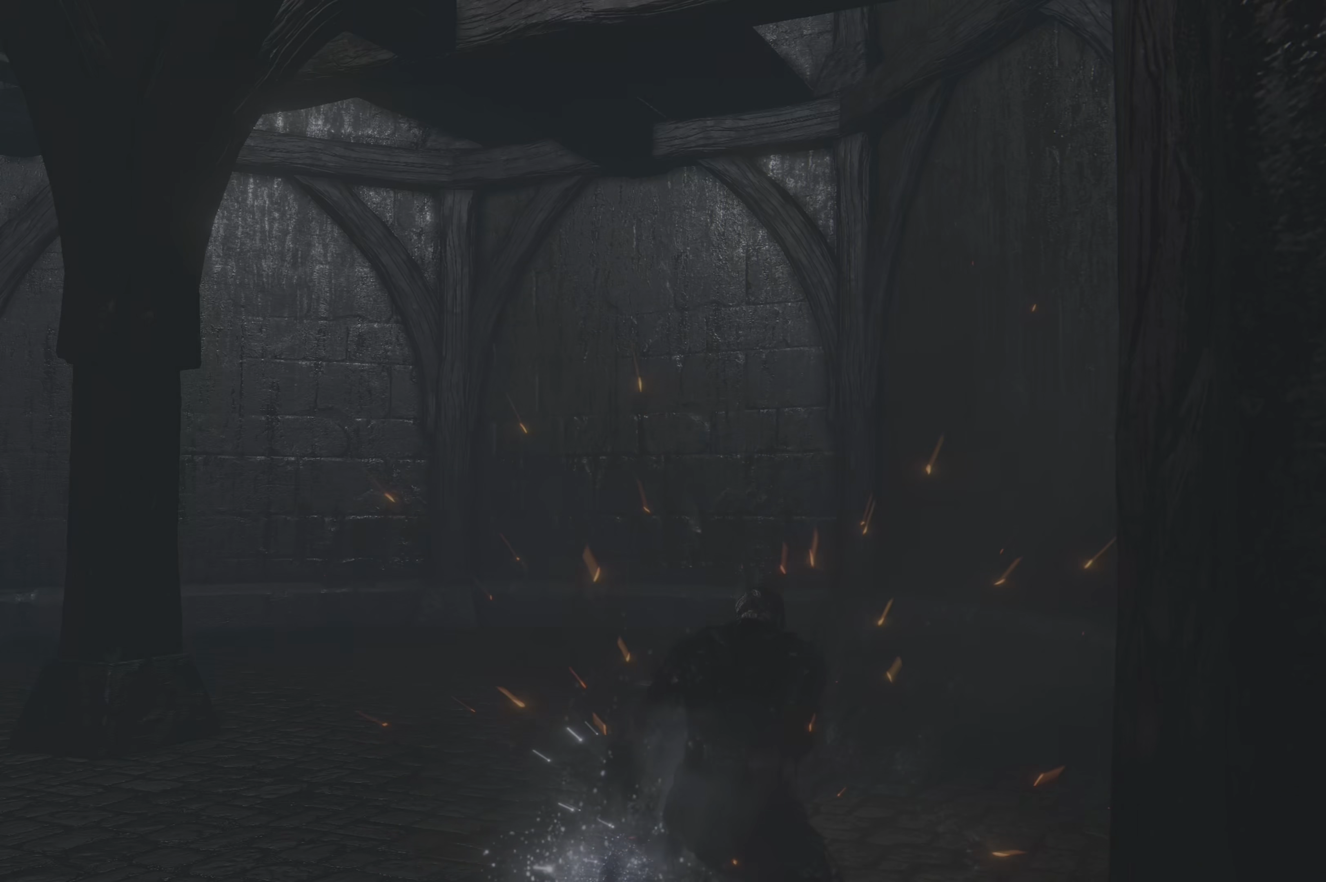
{"buttons": [], "left_stick": "center", "right_stick": "left", "events": [[50, "right_stick", "left"]]}
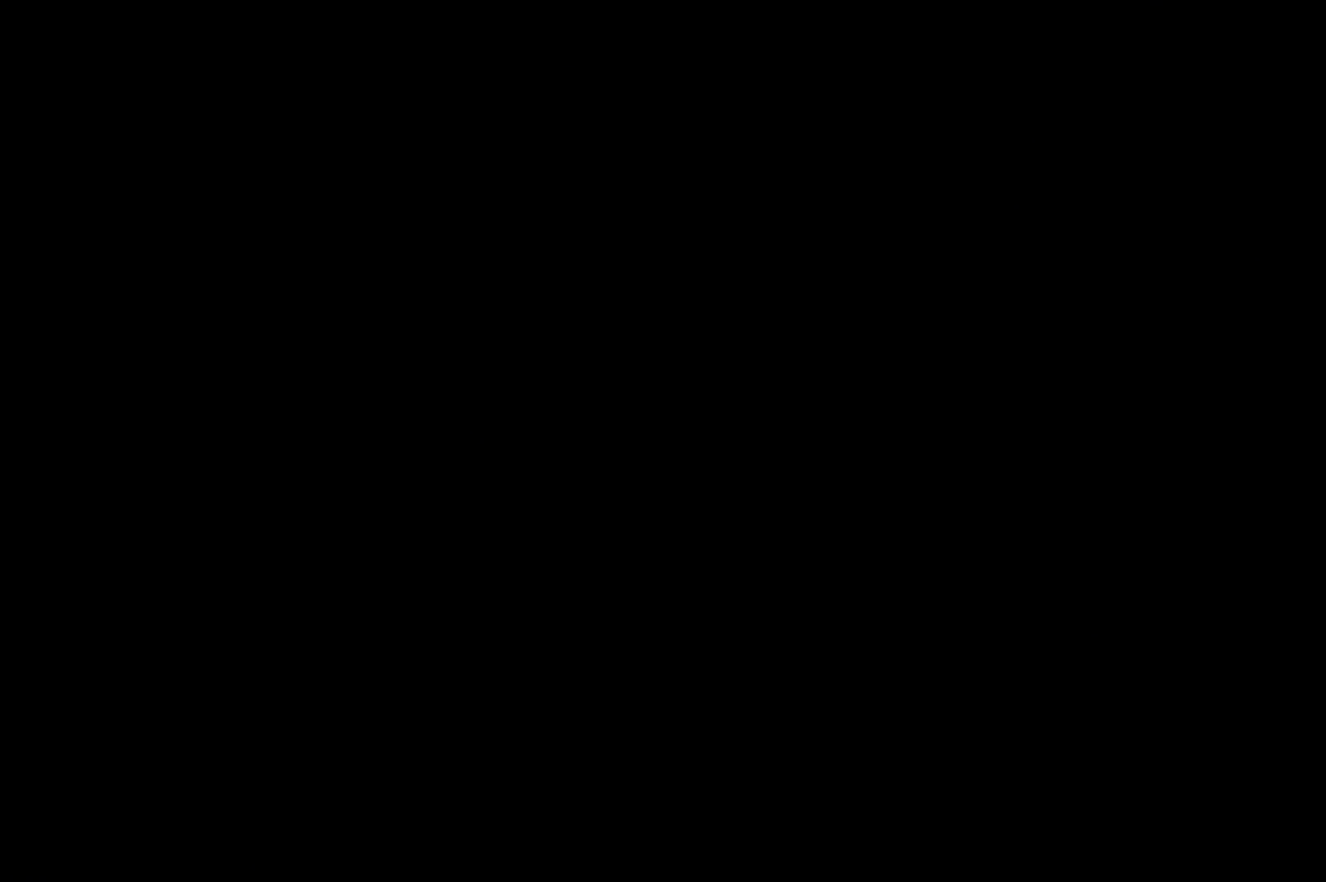
{"buttons": [], "left_stick": "center", "right_stick": "center", "events": [[116, "right_stick", "center"]]}